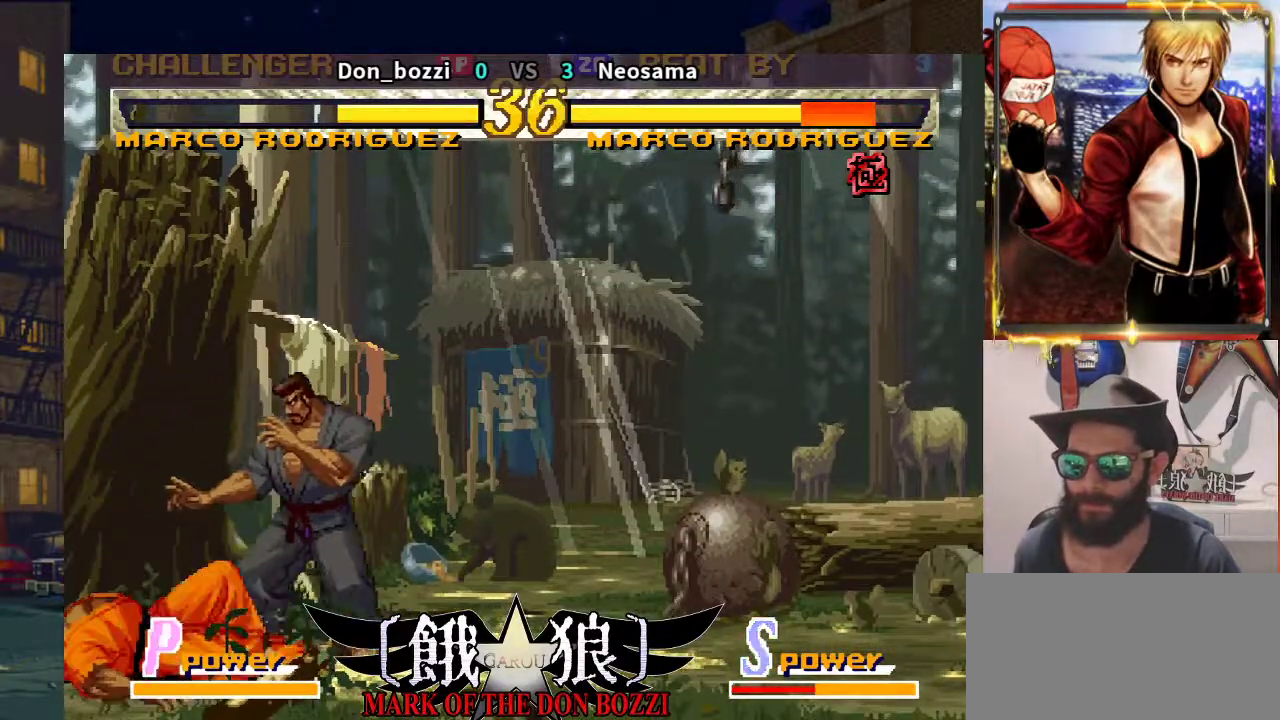
Gameplay with a controller (arcade stick); each line is a JSON object with the inputs held at the frame after it. "events" lists button and stick changes between this image and that frame as [ms after this image, input, new state], when the widget could be followed in between. Not read: L3 R3.
{"buttons": [], "left_stick": "left", "events": [[267, "left_stick", "down"], [433, "left_stick", "left"]]}
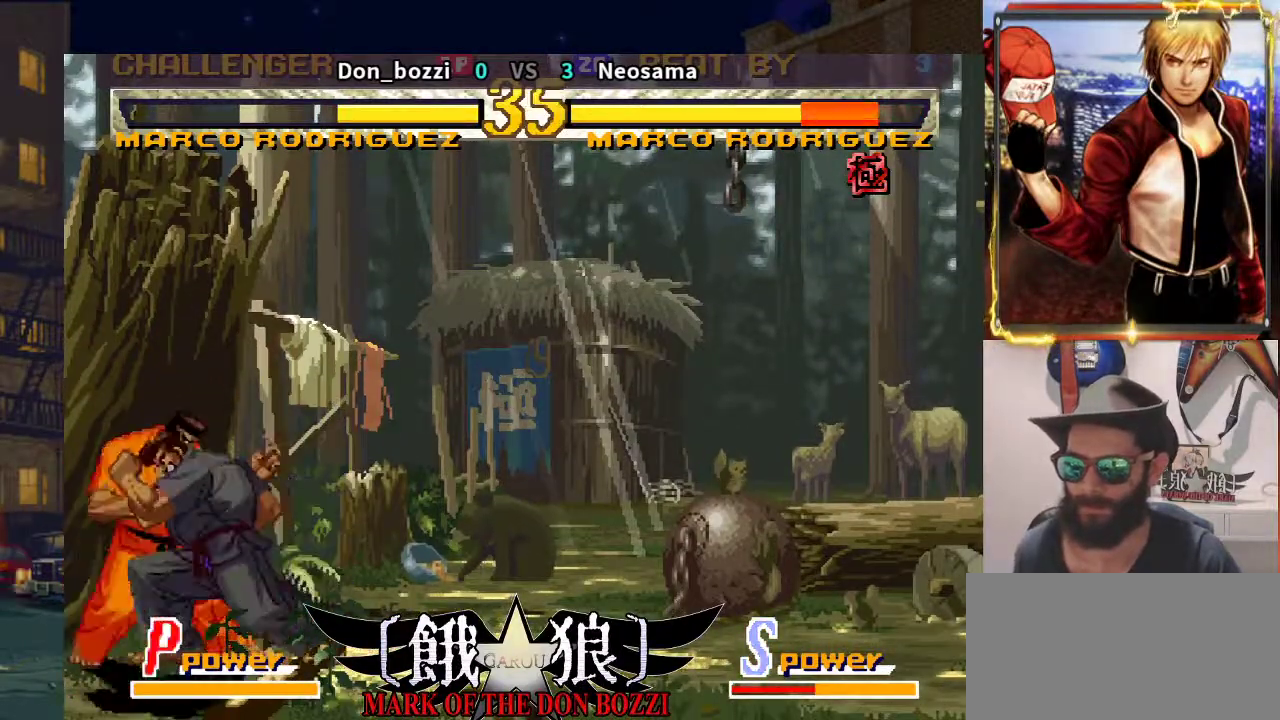
{"buttons": [], "left_stick": "down-left", "events": [[133, "left_stick", "down"], [350, "left_stick", "right"], [500, "left_stick", "down-left"]]}
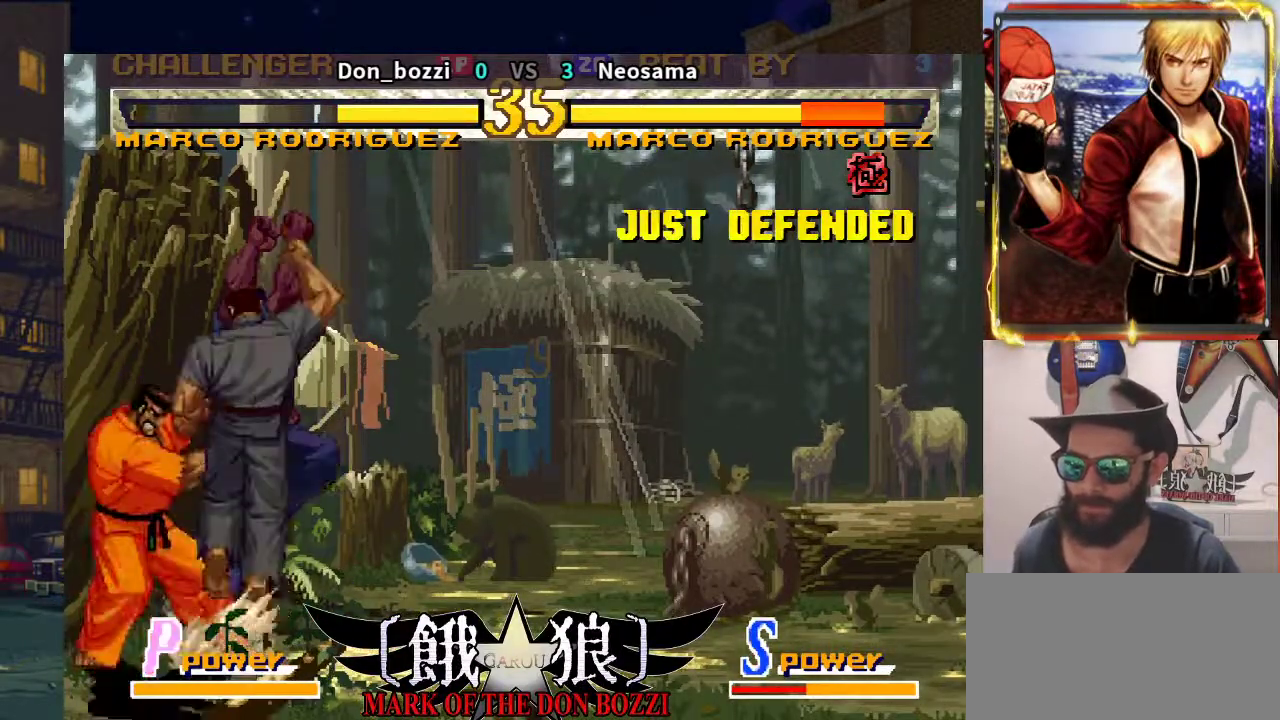
{"buttons": [], "left_stick": "right", "events": [[33, "left_stick", "left"], [150, "left_stick", "down"], [267, "left_stick", "left"], [317, "left_stick", "center"], [367, "left_stick", "right"]]}
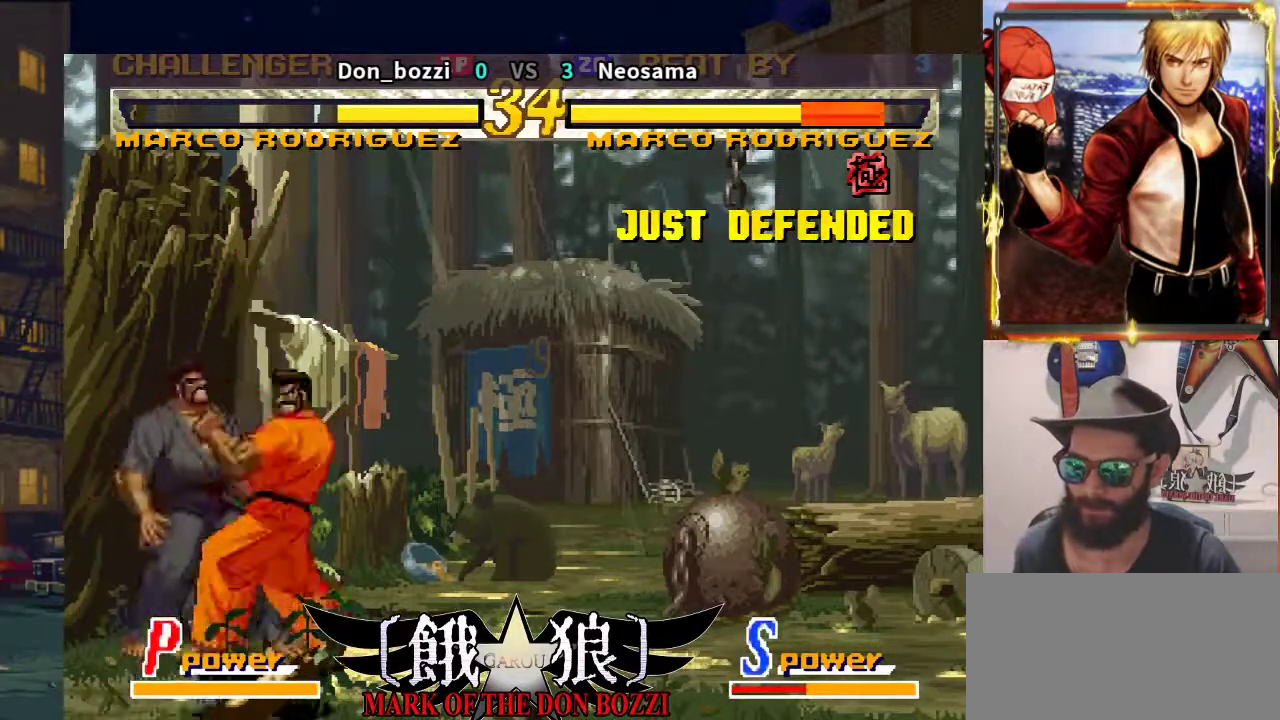
{"buttons": [], "left_stick": "center", "events": [[33, "left_stick", "down"], [150, "left_stick", "down-right"], [317, "left_stick", "left"], [467, "left_stick", "center"]]}
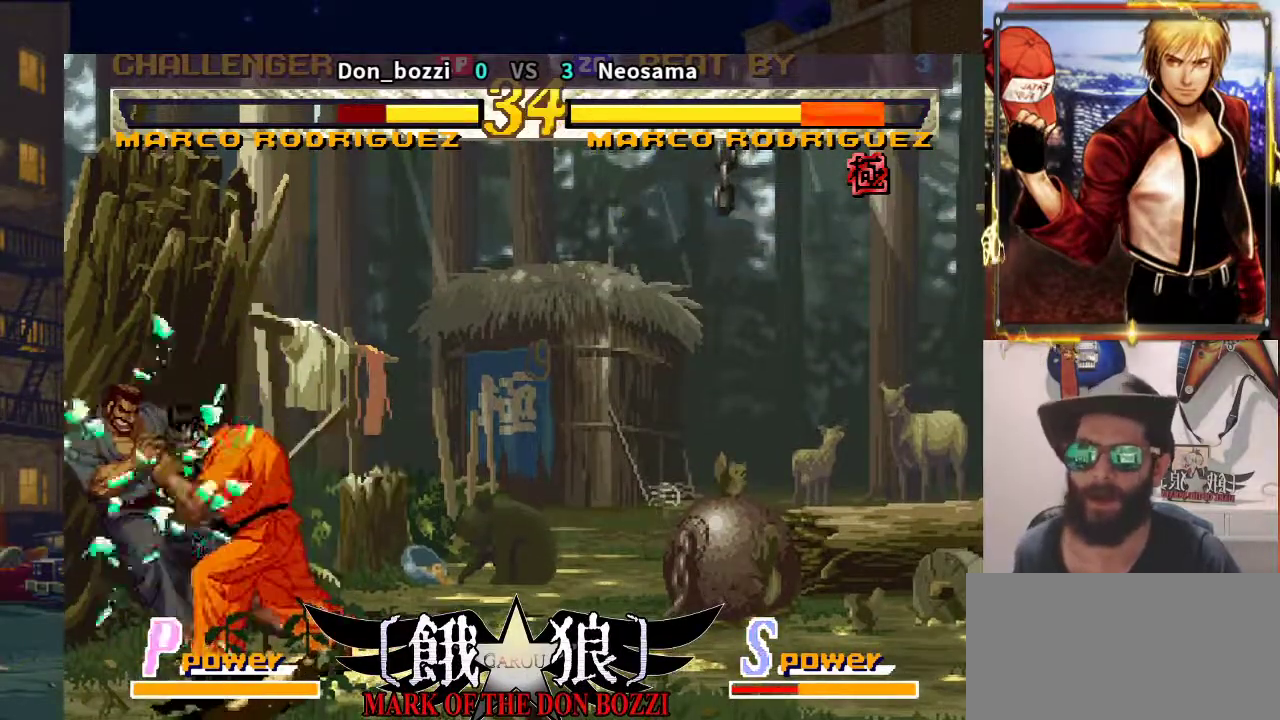
{"buttons": [], "left_stick": "center", "events": [[67, "left_stick", "down"], [367, "left_stick", "center"]]}
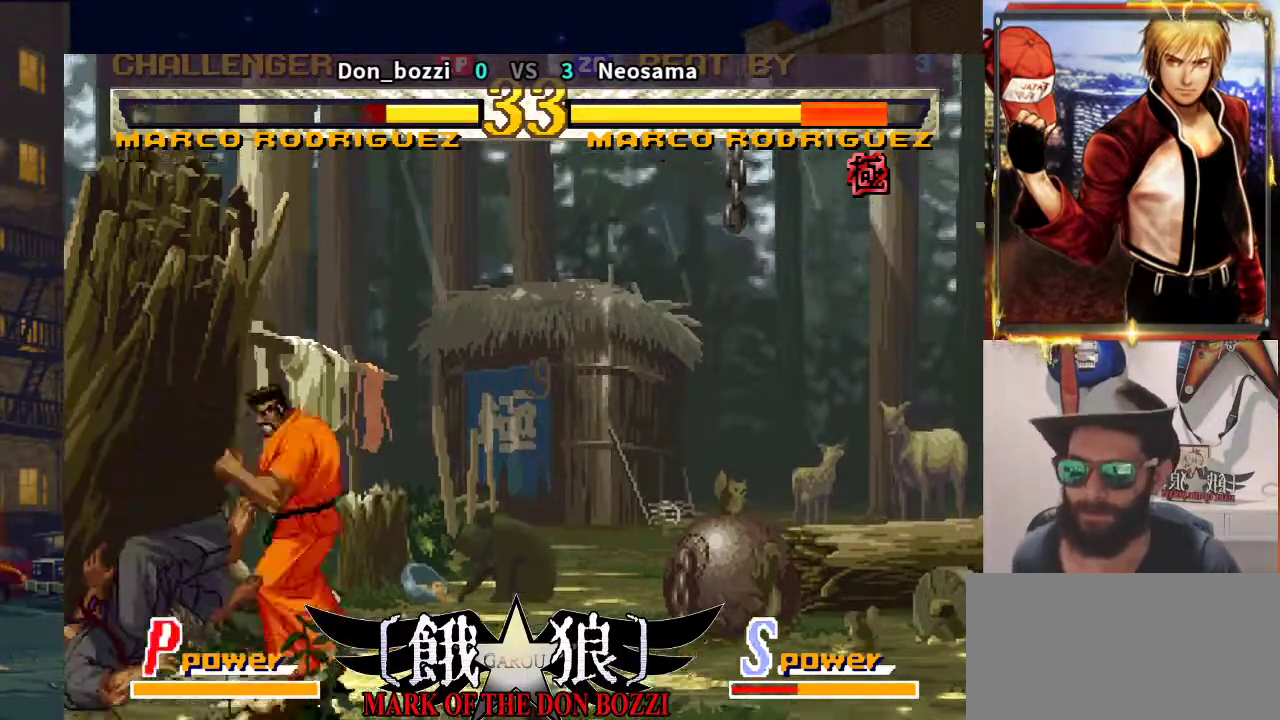
{"buttons": [], "left_stick": "left", "events": [[100, "left_stick", "right"], [400, "left_stick", "center"], [467, "left_stick", "left"]]}
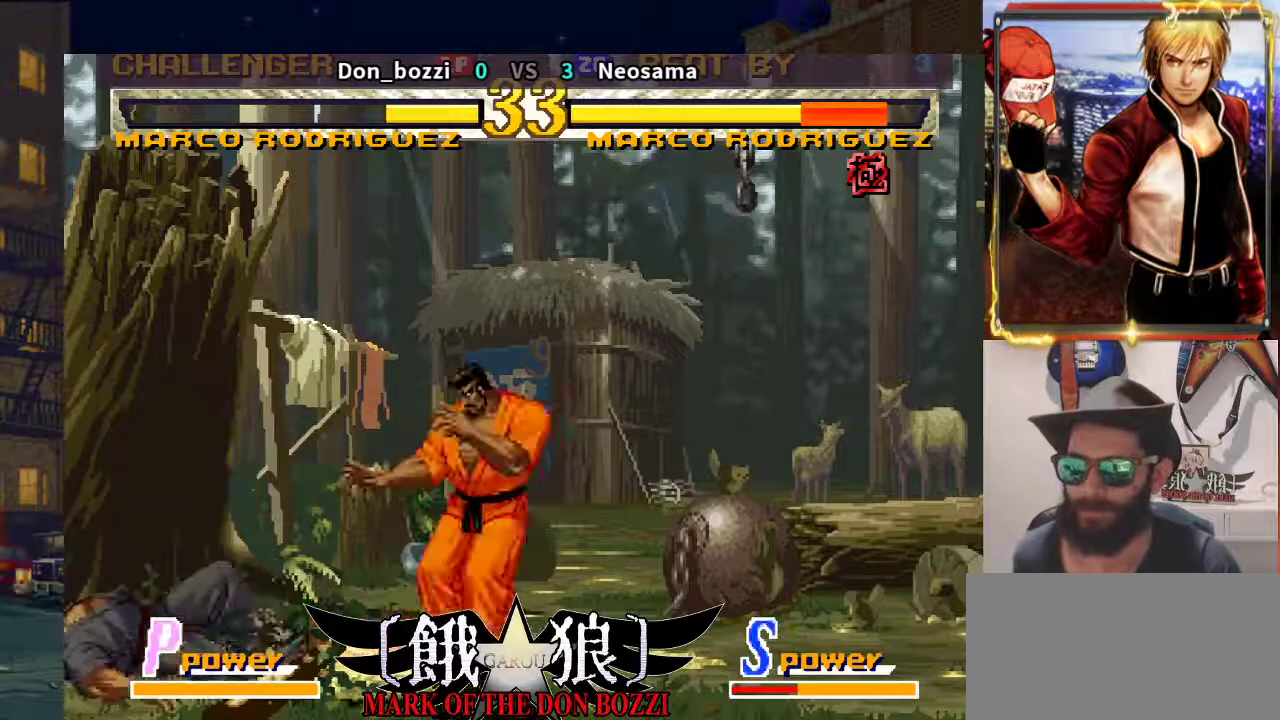
{"buttons": [], "left_stick": "right", "events": [[67, "left_stick", "center"], [433, "left_stick", "right"]]}
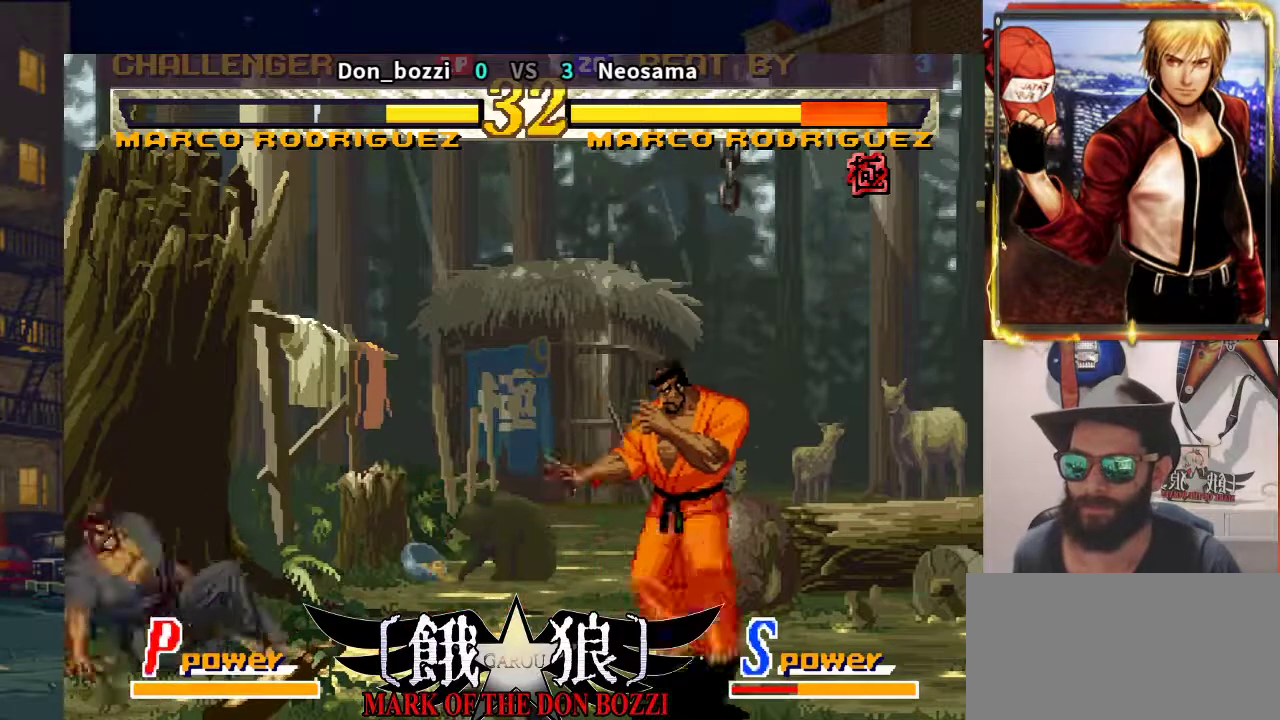
{"buttons": [], "left_stick": "down-right", "events": [[83, "left_stick", "down"], [183, "left_stick", "down-right"]]}
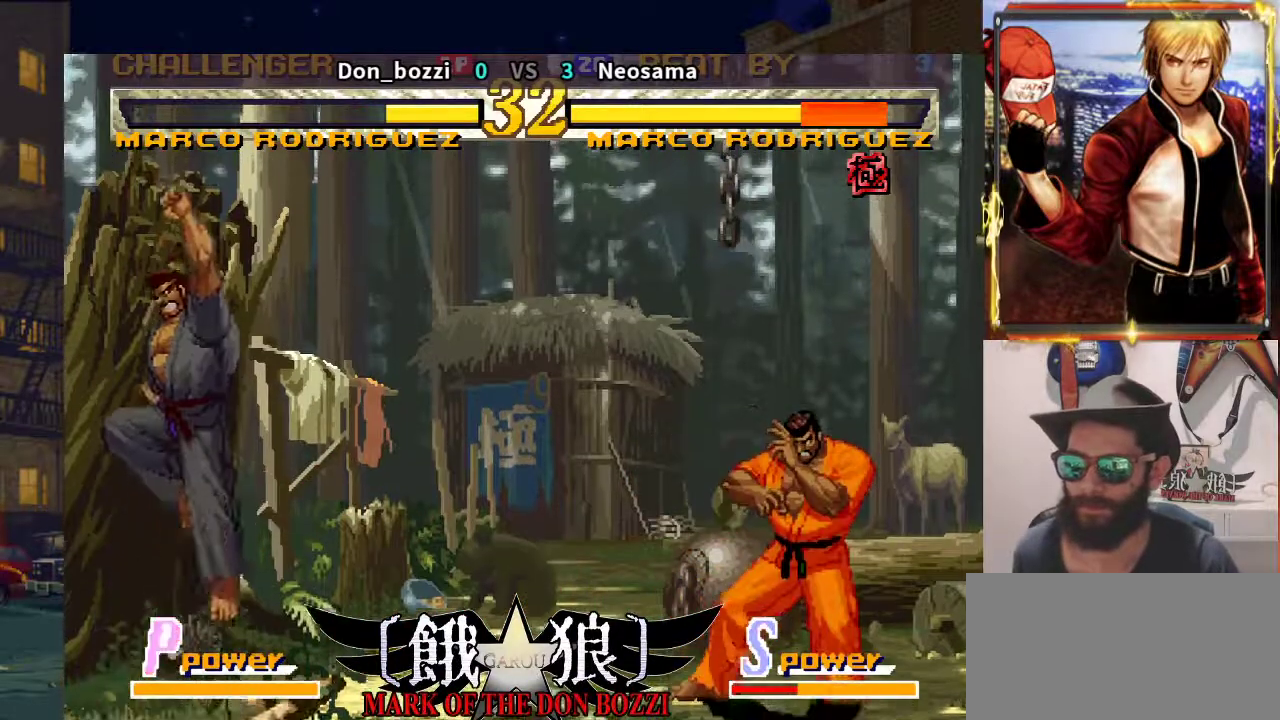
{"buttons": [], "left_stick": "down", "events": [[183, "left_stick", "center"], [350, "left_stick", "right"], [433, "left_stick", "center"], [483, "left_stick", "down"]]}
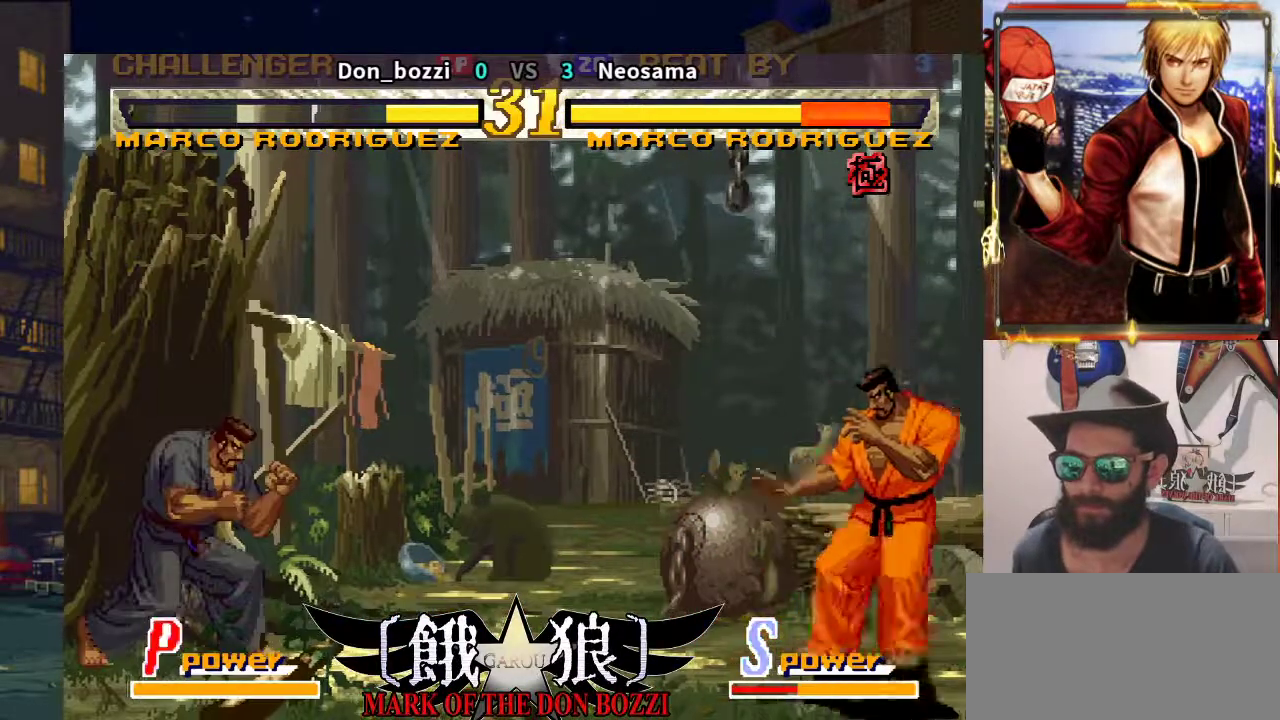
{"buttons": [], "left_stick": "center", "events": [[100, "left_stick", "down-right"], [483, "left_stick", "center"]]}
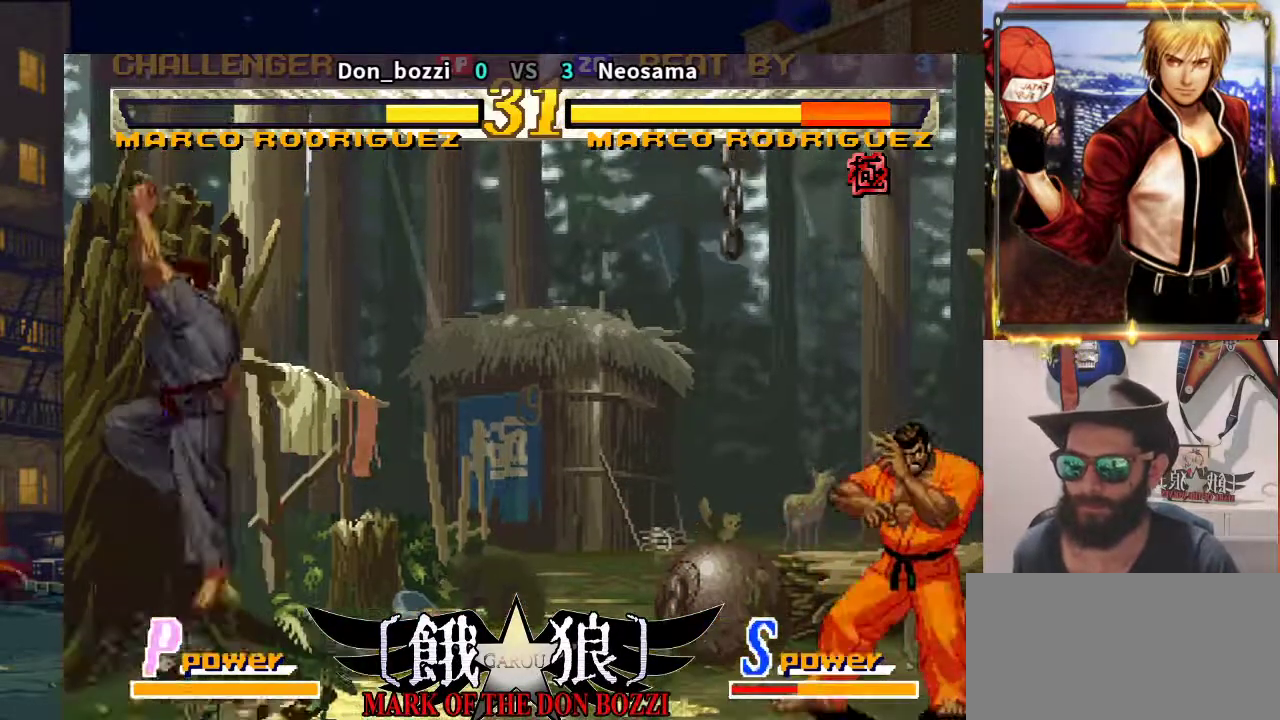
{"buttons": [], "left_stick": "down", "events": [[250, "left_stick", "right"], [333, "left_stick", "center"], [383, "left_stick", "down-left"], [433, "left_stick", "down"]]}
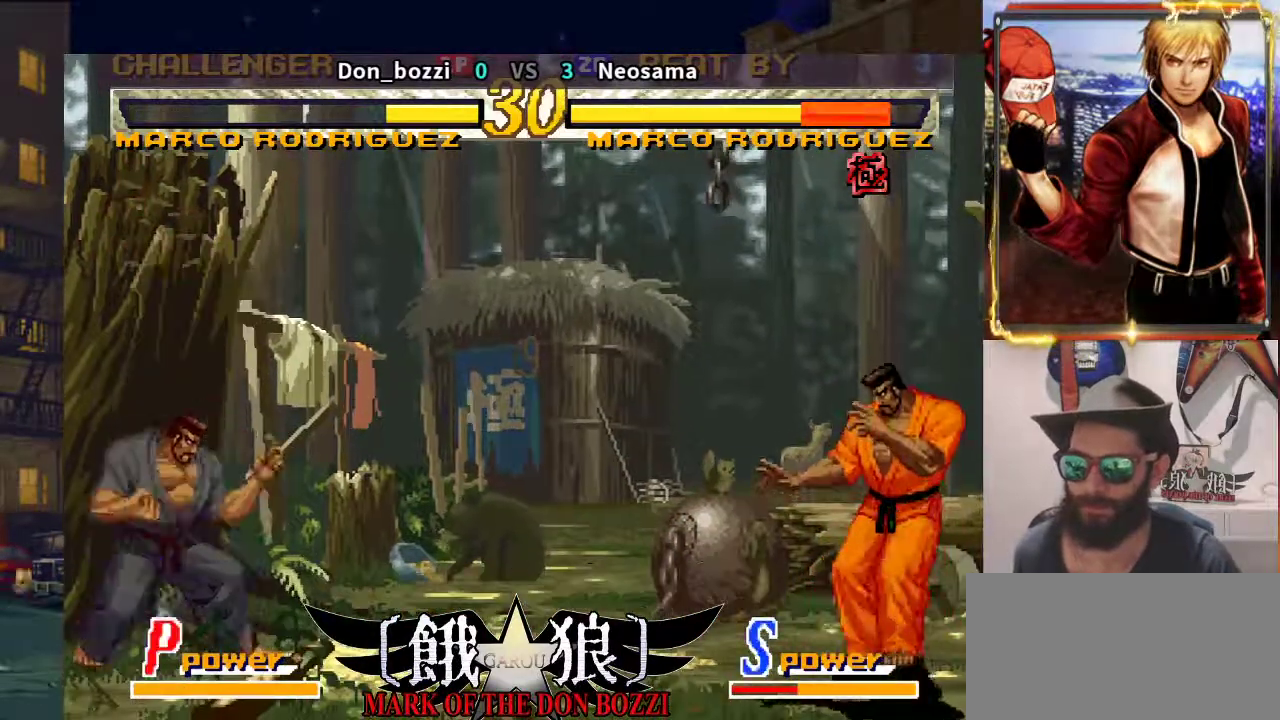
{"buttons": [], "left_stick": "right", "events": [[83, "left_stick", "center"], [133, "left_stick", "left"], [217, "left_stick", "center"], [267, "left_stick", "right"], [333, "left_stick", "center"], [400, "left_stick", "right"]]}
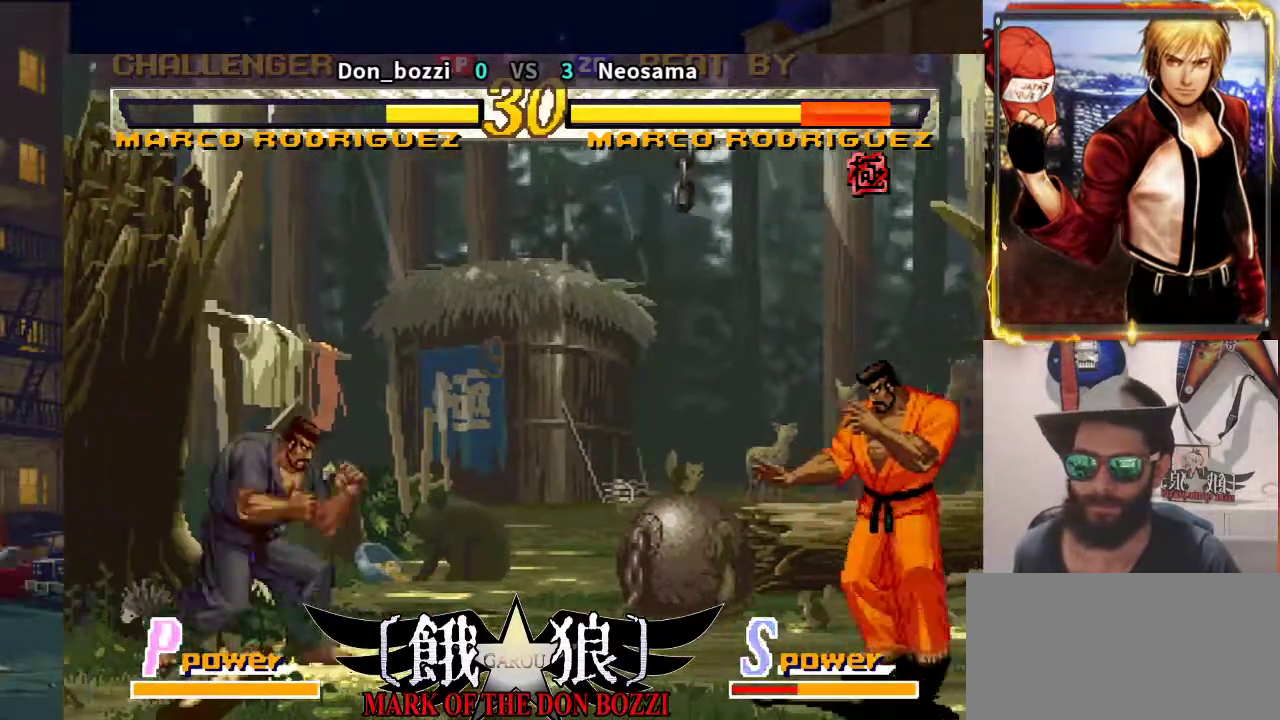
{"buttons": [], "left_stick": "right", "events": [[117, "left_stick", "center"], [167, "left_stick", "left"], [367, "left_stick", "right"]]}
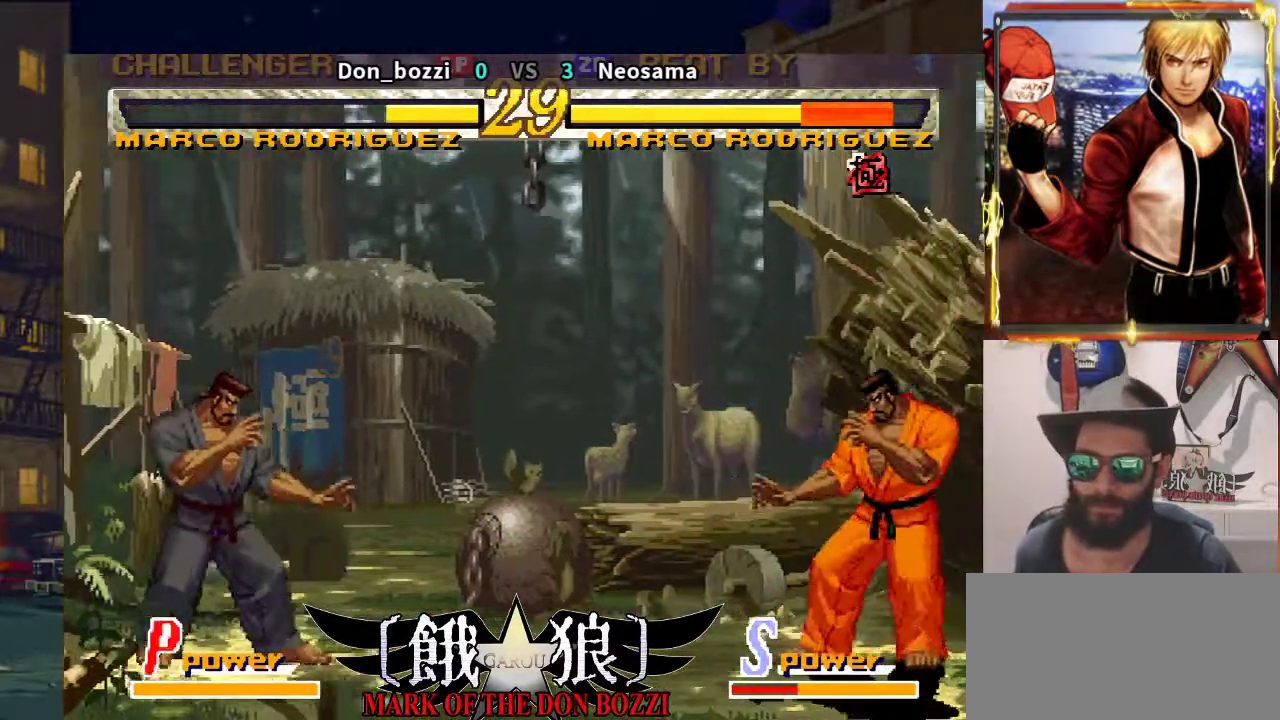
{"buttons": [], "left_stick": "center", "events": [[133, "left_stick", "center"], [233, "left_stick", "right"], [300, "left_stick", "center"], [383, "left_stick", "right"], [483, "left_stick", "center"]]}
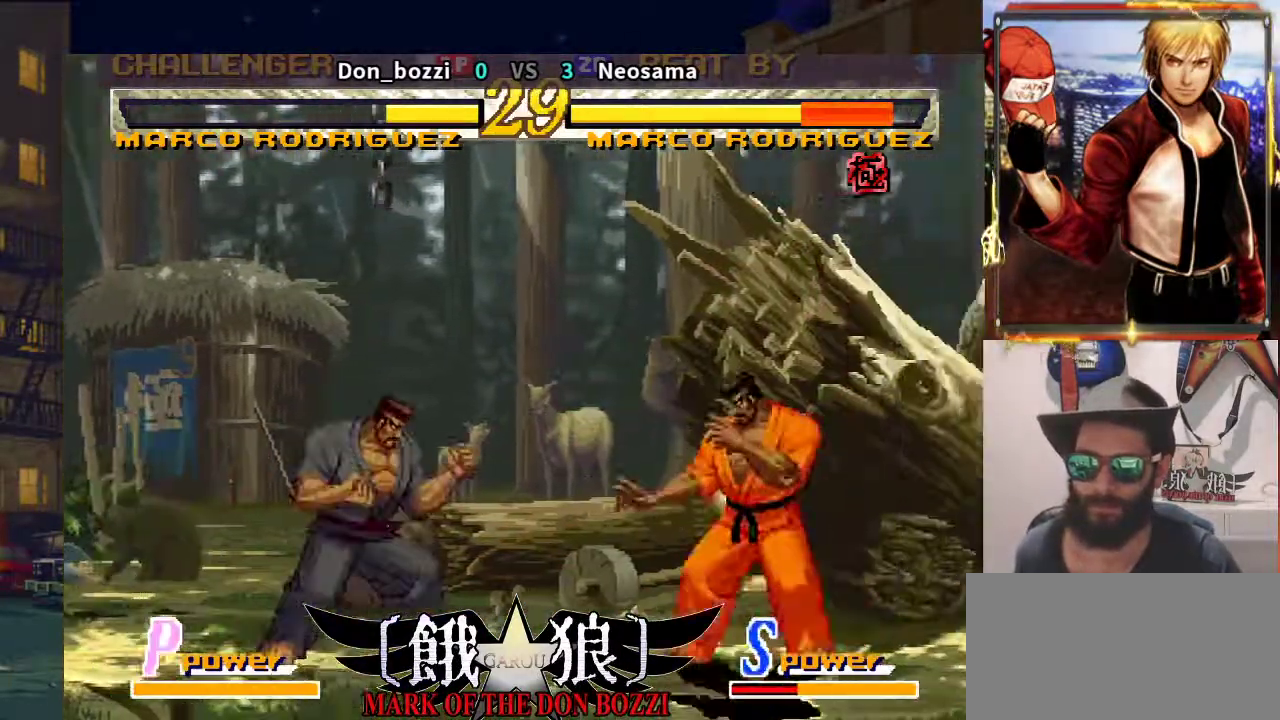
{"buttons": [], "left_stick": "left", "events": [[67, "left_stick", "left"]]}
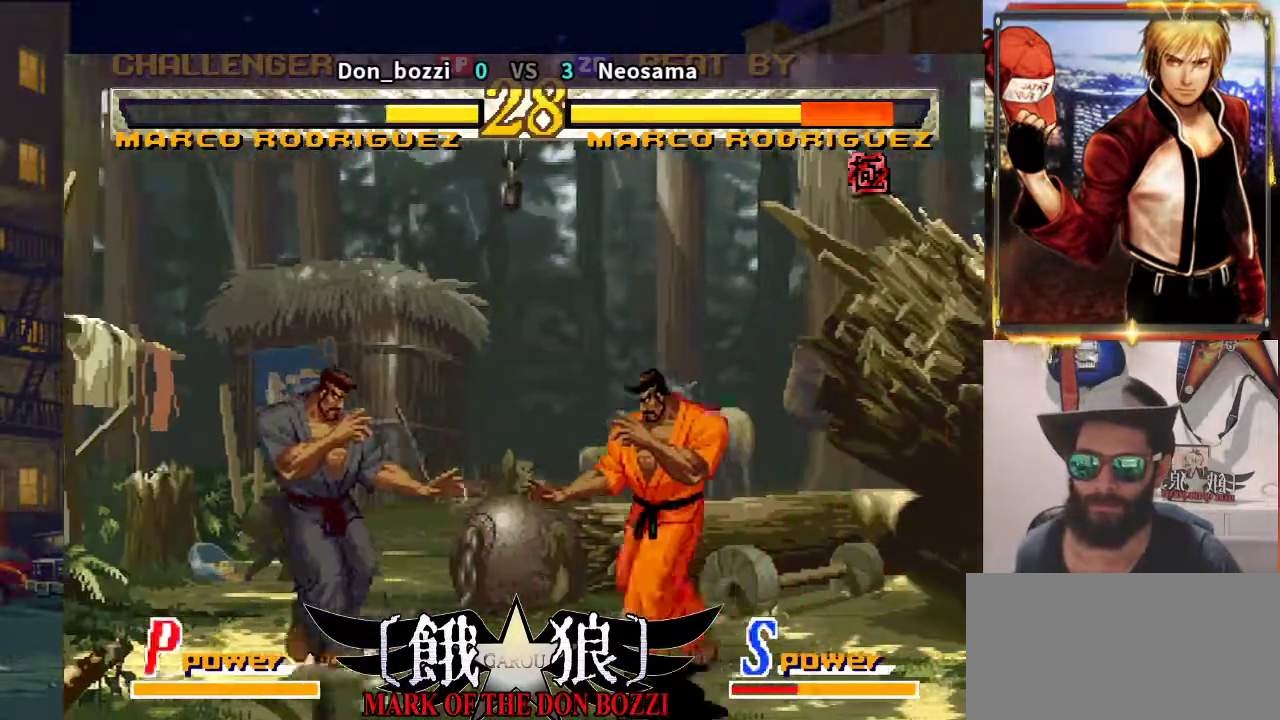
{"buttons": [], "left_stick": "center", "events": [[83, "left_stick", "right"], [167, "left_stick", "up-right"], [300, "left_stick", "center"]]}
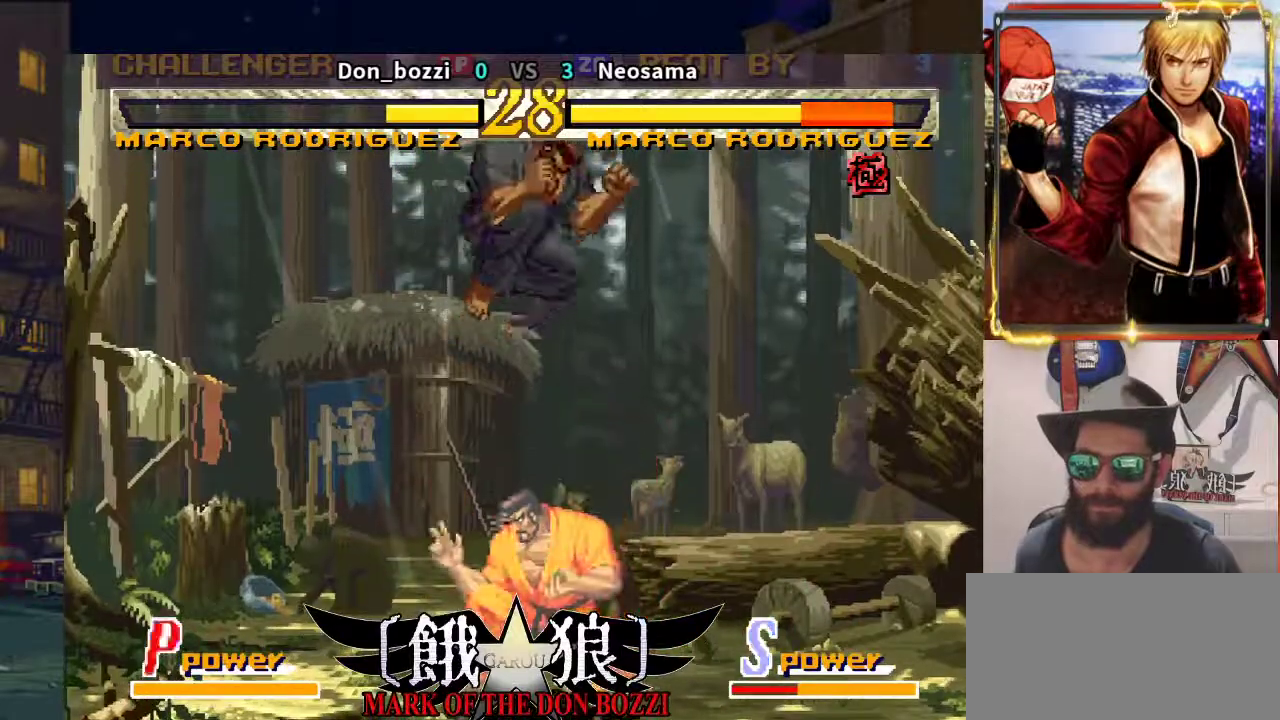
{"buttons": [], "left_stick": "down-right", "events": [[300, "left_stick", "right"], [433, "left_stick", "down-right"]]}
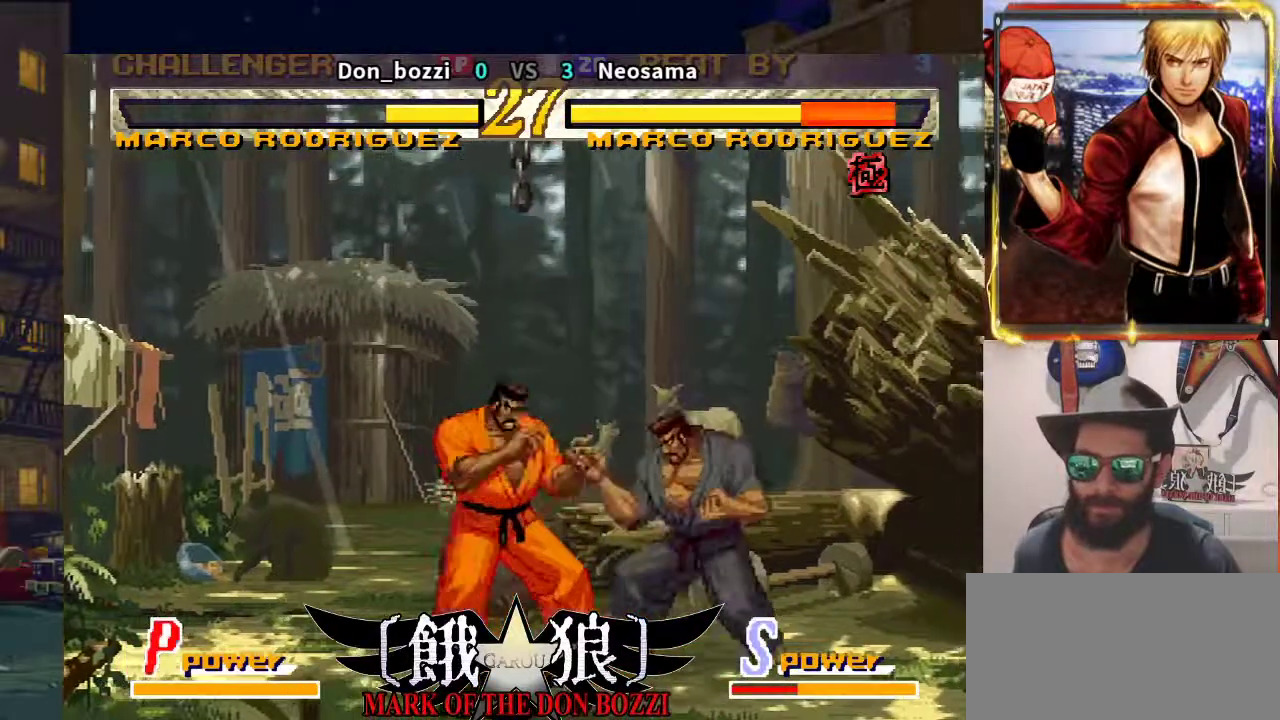
{"buttons": [], "left_stick": "down", "events": [[233, "left_stick", "down"]]}
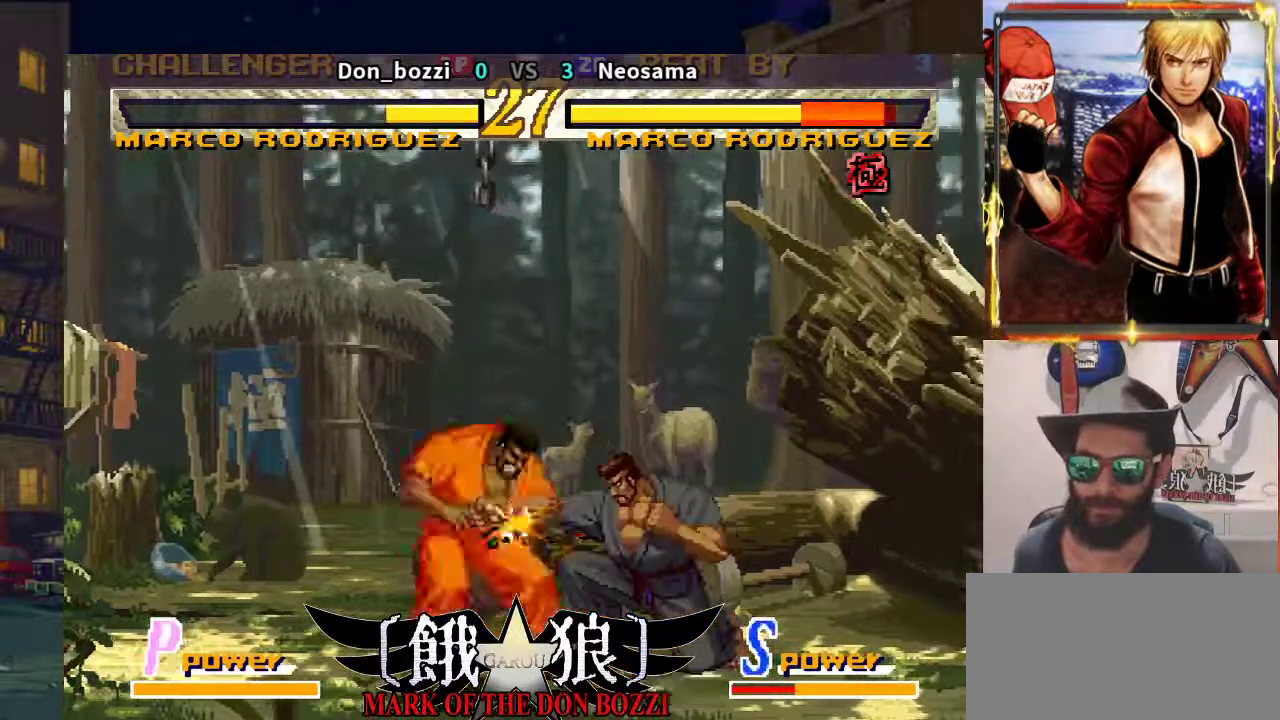
{"buttons": [], "left_stick": "center", "events": [[67, "left_stick", "center"], [150, "left_stick", "left"], [333, "left_stick", "up"], [383, "left_stick", "center"]]}
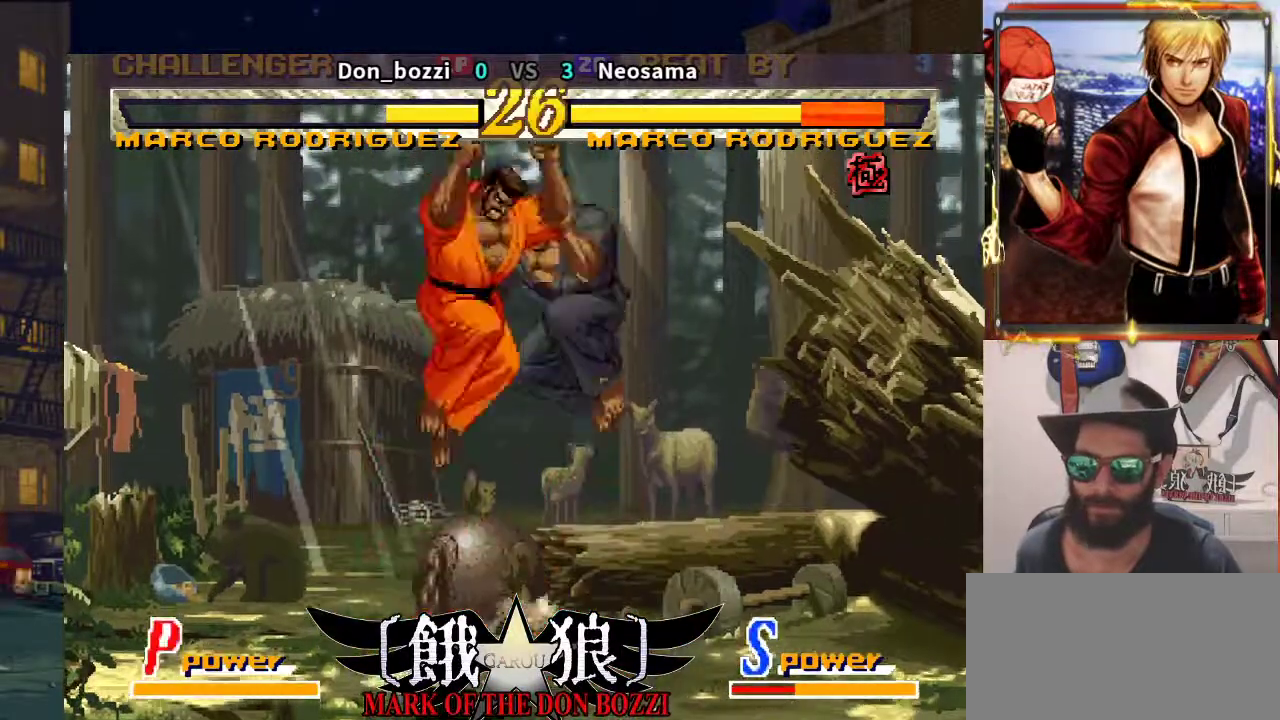
{"buttons": [], "left_stick": "right", "events": [[433, "left_stick", "right"]]}
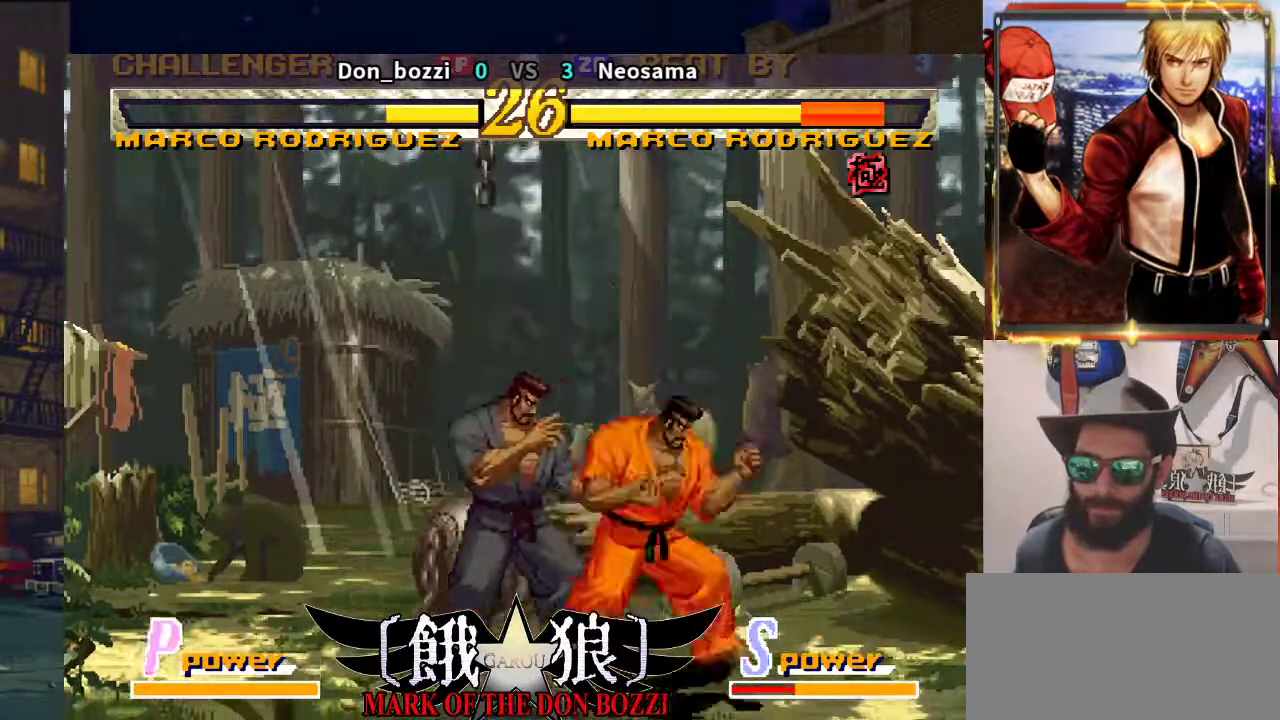
{"buttons": [], "left_stick": "center", "events": [[283, "left_stick", "center"]]}
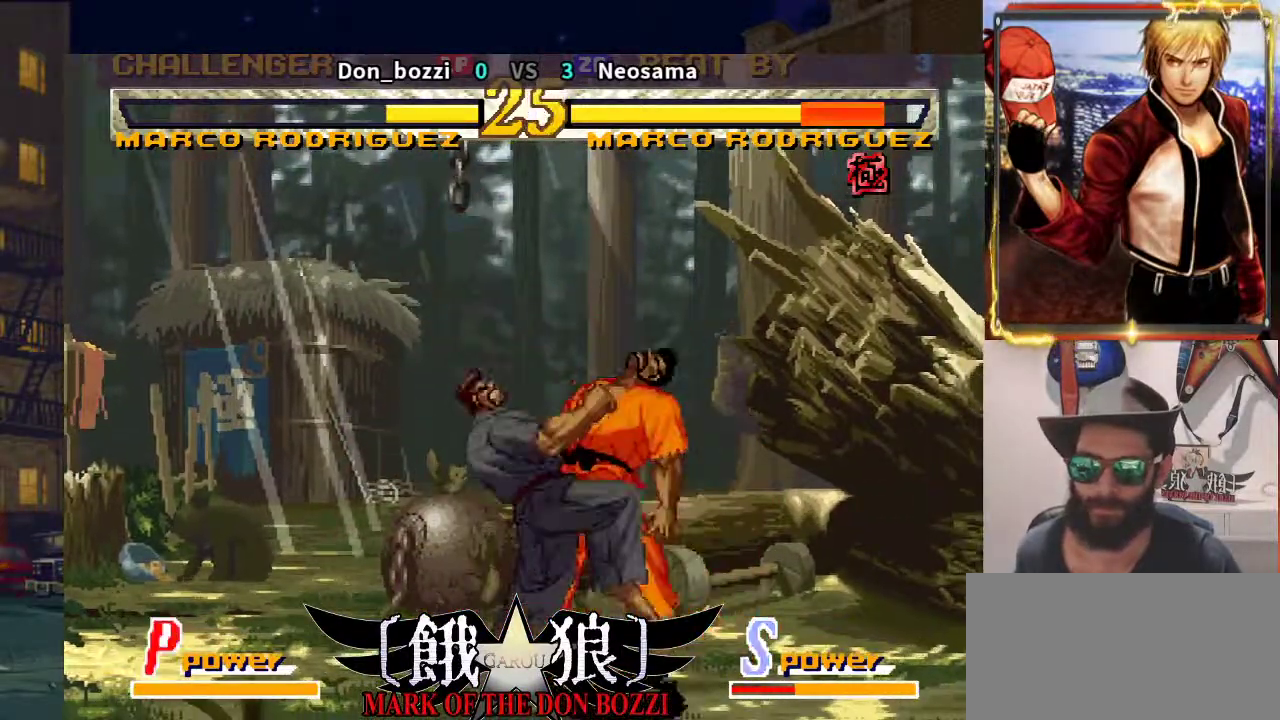
{"buttons": [], "left_stick": "center", "events": []}
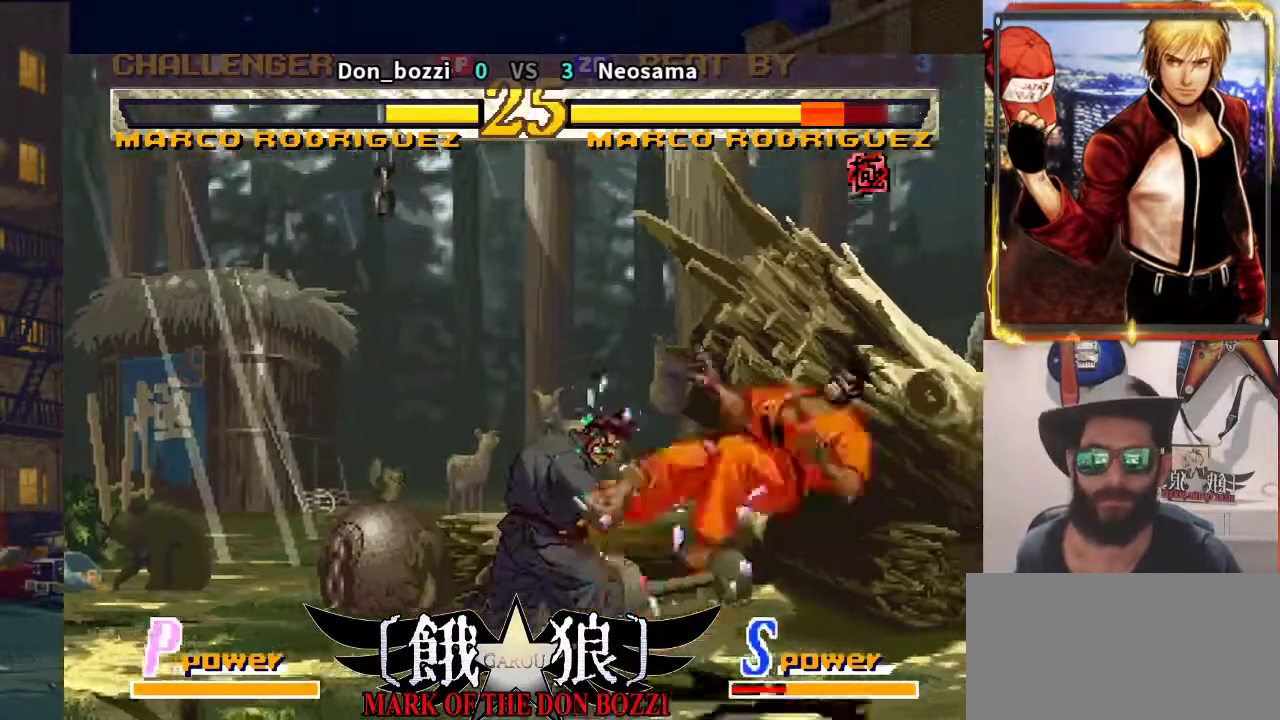
{"buttons": [], "left_stick": "center", "events": [[367, "left_stick", "right"], [433, "left_stick", "center"]]}
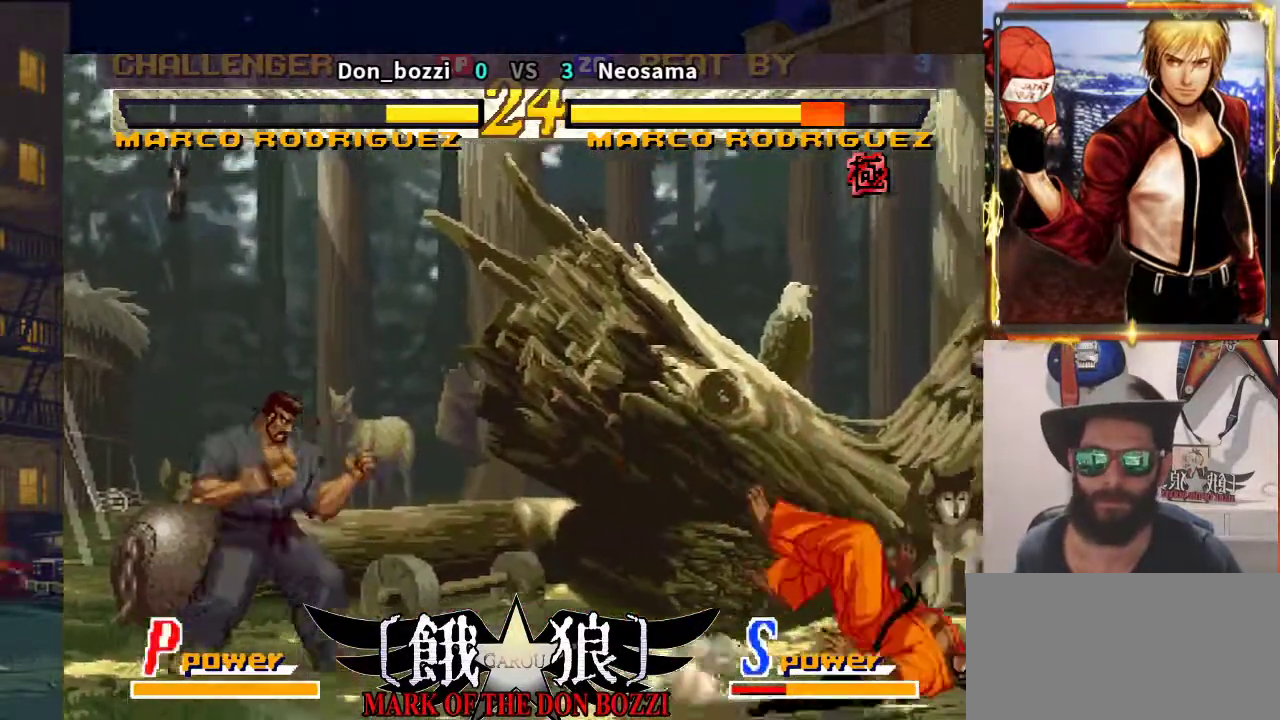
{"buttons": [], "left_stick": "right", "events": [[17, "left_stick", "right"]]}
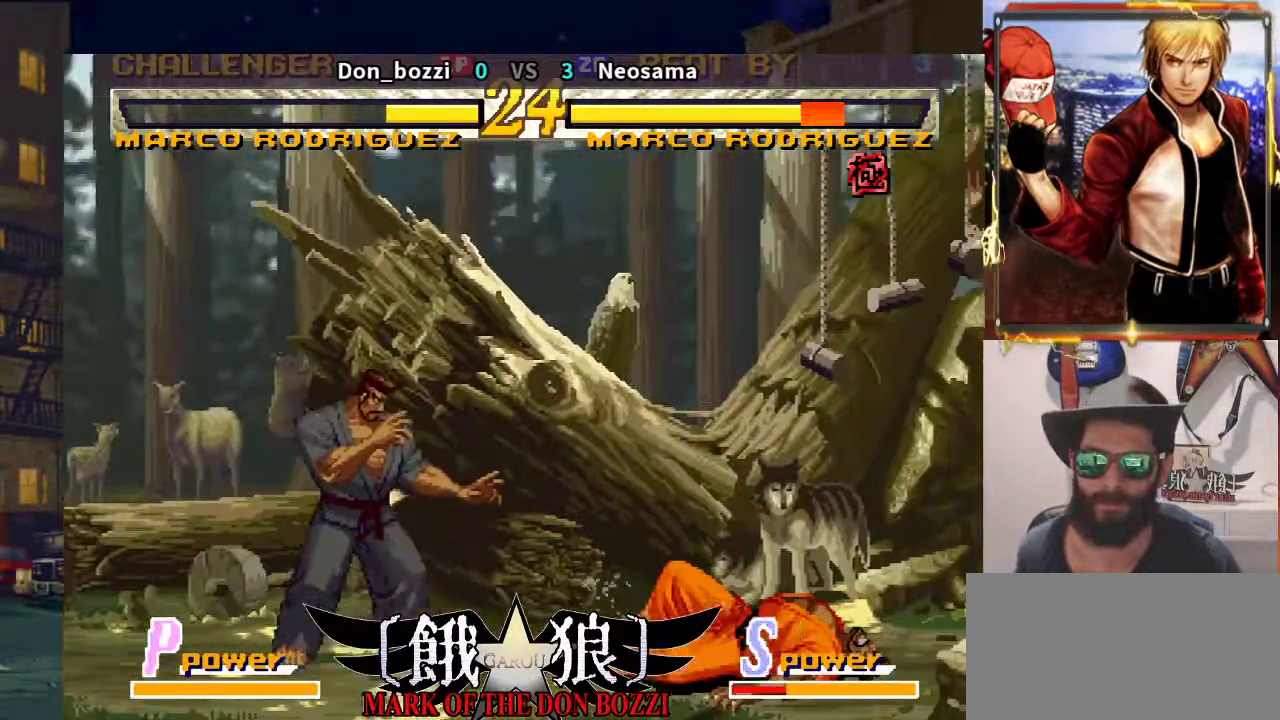
{"buttons": [], "left_stick": "center", "events": [[250, "left_stick", "down"], [367, "left_stick", "left"], [433, "left_stick", "center"]]}
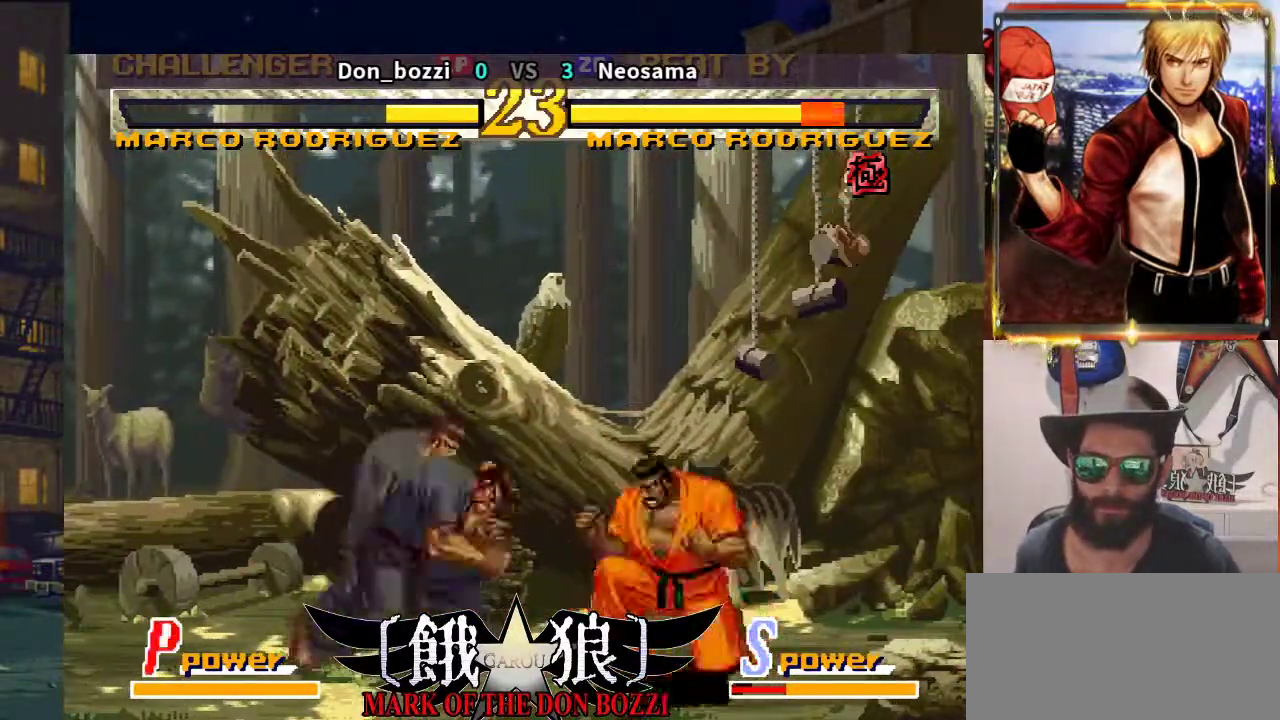
{"buttons": [], "left_stick": "center", "events": [[283, "left_stick", "down"], [450, "left_stick", "center"]]}
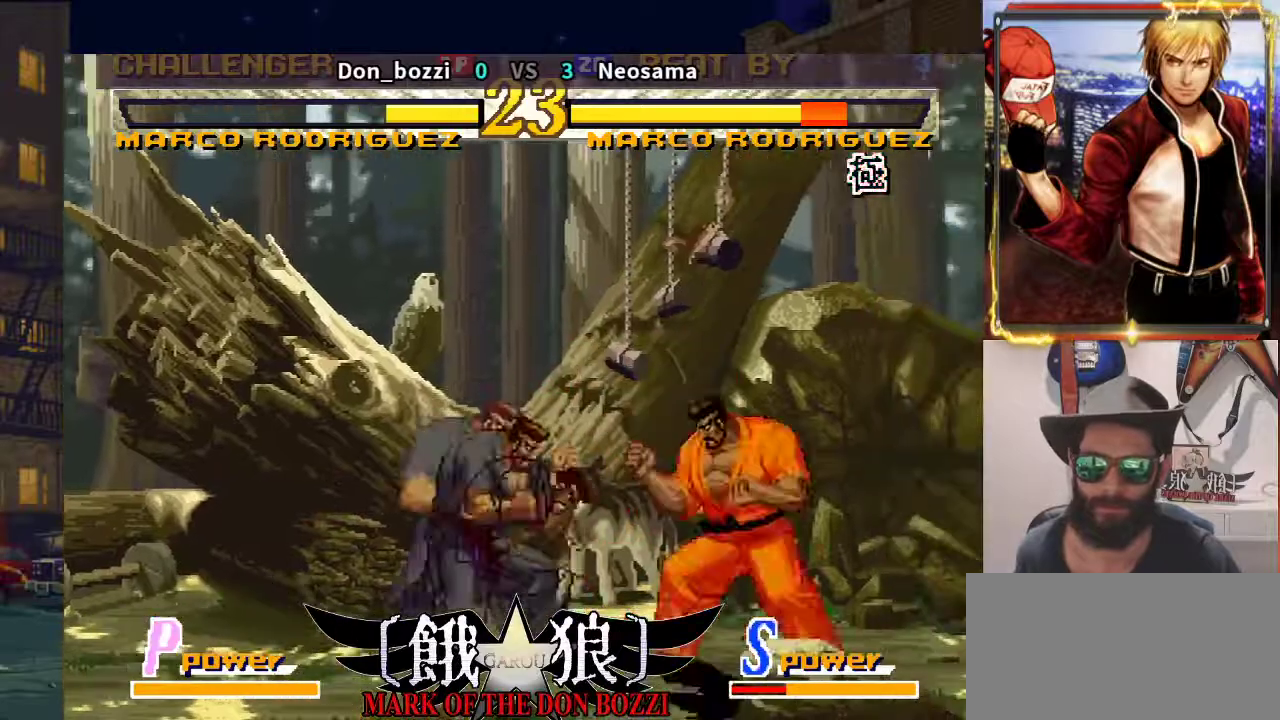
{"buttons": [], "left_stick": "left", "events": [[250, "left_stick", "down-left"], [433, "left_stick", "left"]]}
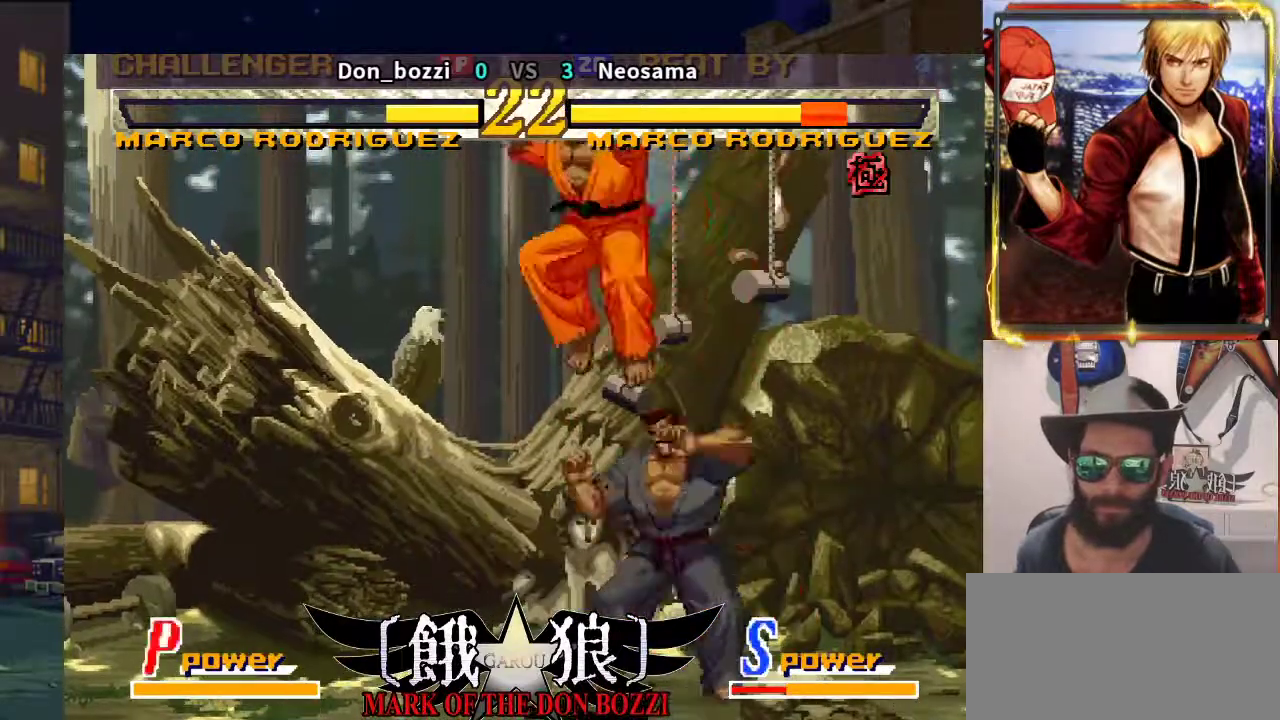
{"buttons": [], "left_stick": "right", "events": [[33, "left_stick", "center"], [417, "left_stick", "right"]]}